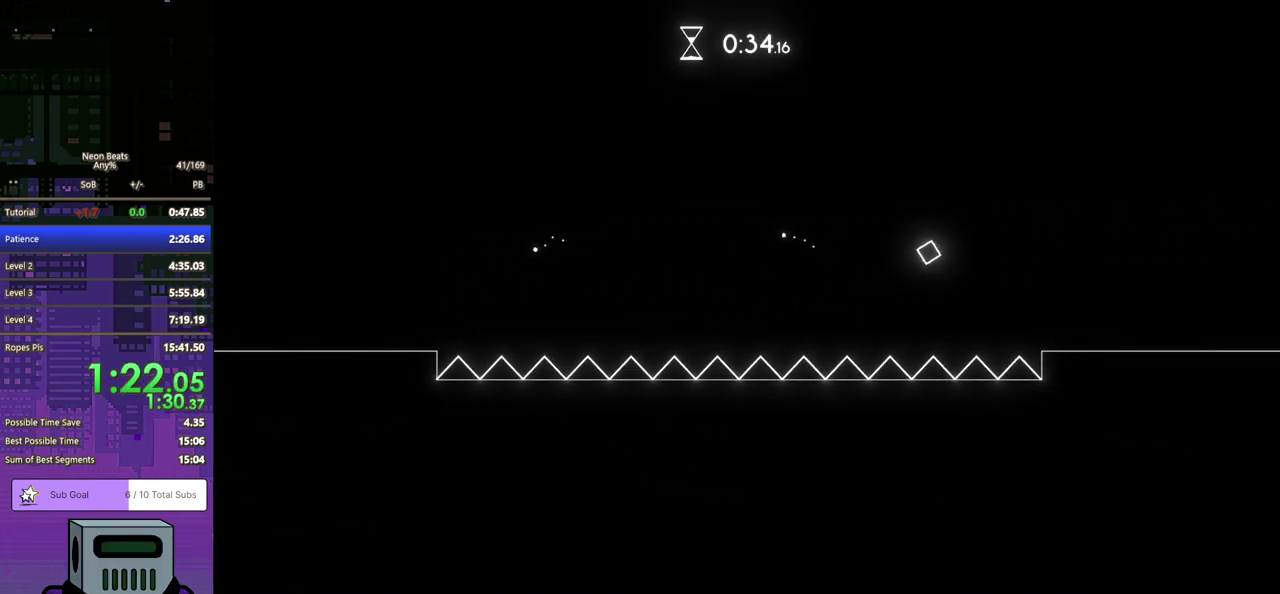
Gameplay with a controller (PlayStation layout); each line is a JSON object with the inputs held at the frame after it. "events" lists button and stick changes between this image and that frame as [ms after this image, input, new state], when the widget could be followed in between. Not read: L2 R2 R3 right_stick.
{"buttons": ["DPAD_RIGHT"], "left_stick": "center", "events": [[283, "DPAD_DOWN", "up"]]}
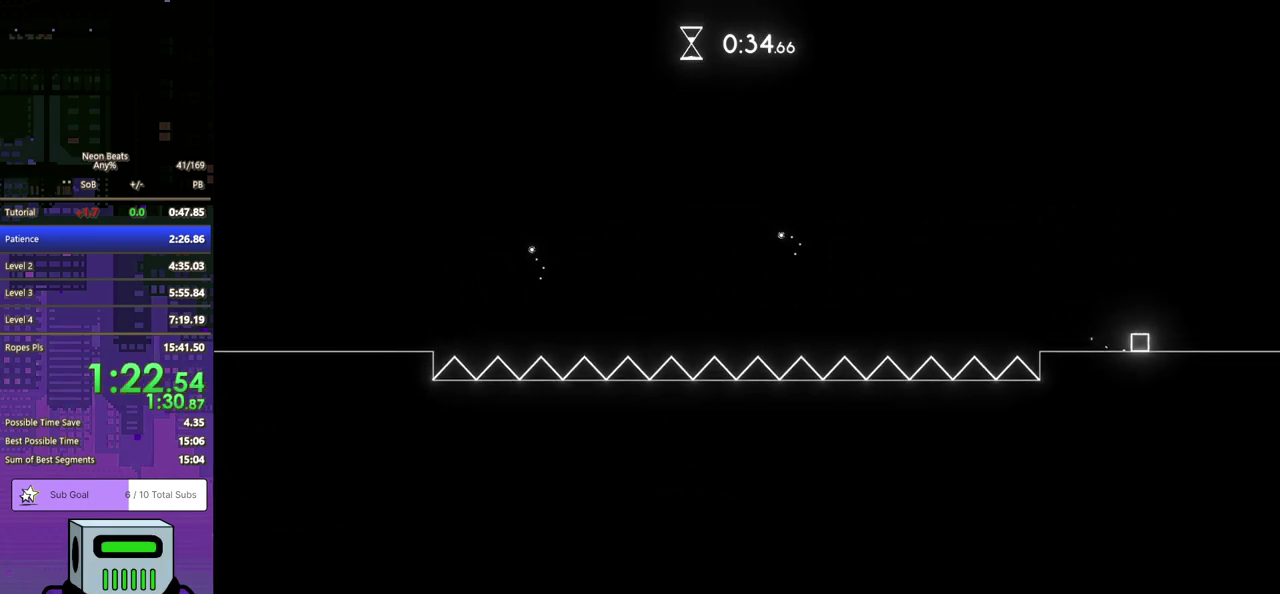
{"buttons": ["DPAD_RIGHT"], "left_stick": "center", "events": []}
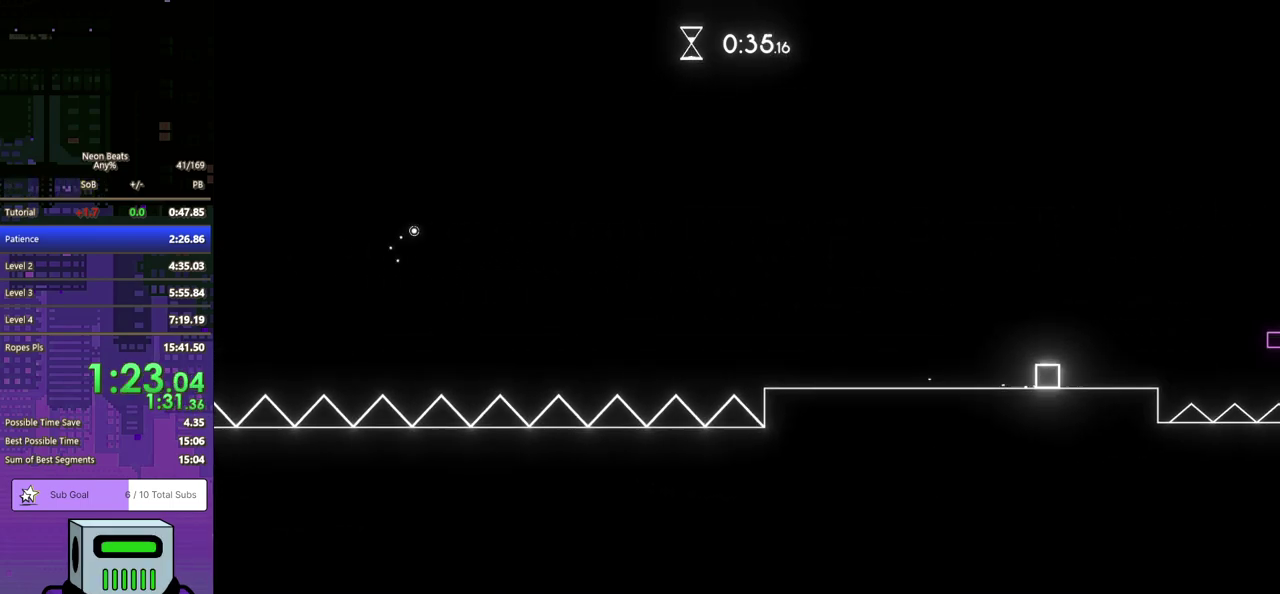
{"buttons": ["CROSS", "DPAD_DOWN", "DPAD_RIGHT"], "left_stick": "center", "events": [[300, "CROSS", "down"], [317, "DPAD_DOWN", "down"], [383, "DPAD_DOWN", "up"], [433, "DPAD_DOWN", "down"]]}
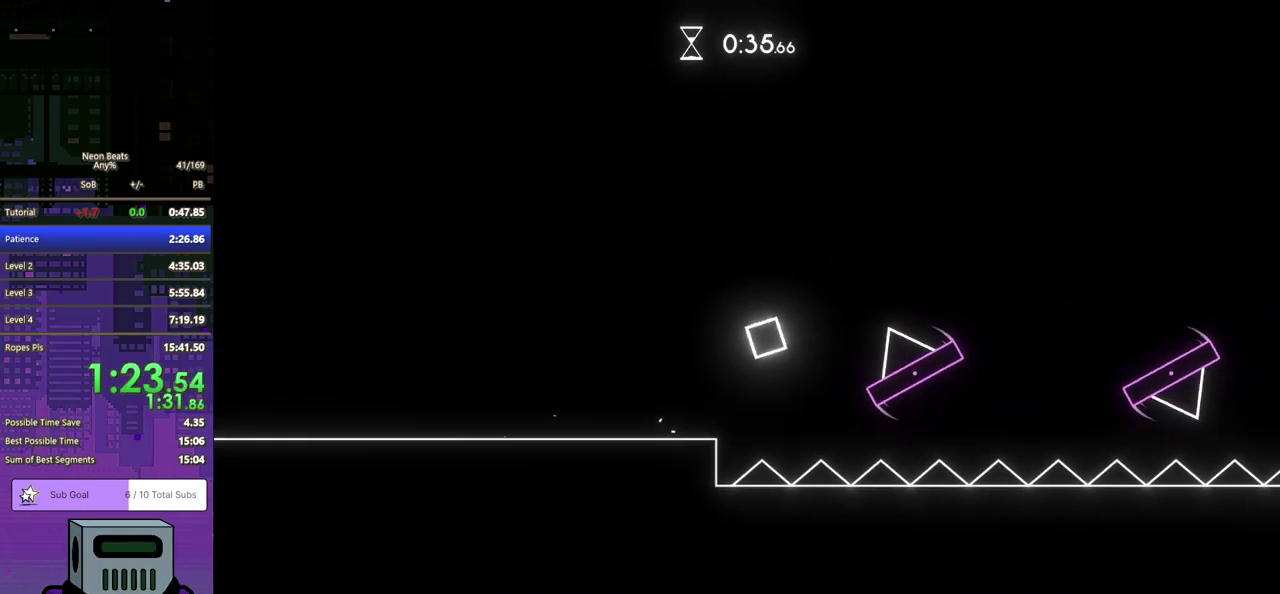
{"buttons": ["DPAD_LEFT"], "left_stick": "center", "events": [[67, "DPAD_DOWN", "up"], [133, "DPAD_DOWN", "down"], [167, "DPAD_RIGHT", "up"], [183, "DPAD_DOWN", "up"], [183, "DPAD_LEFT", "down"], [433, "CROSS", "up"]]}
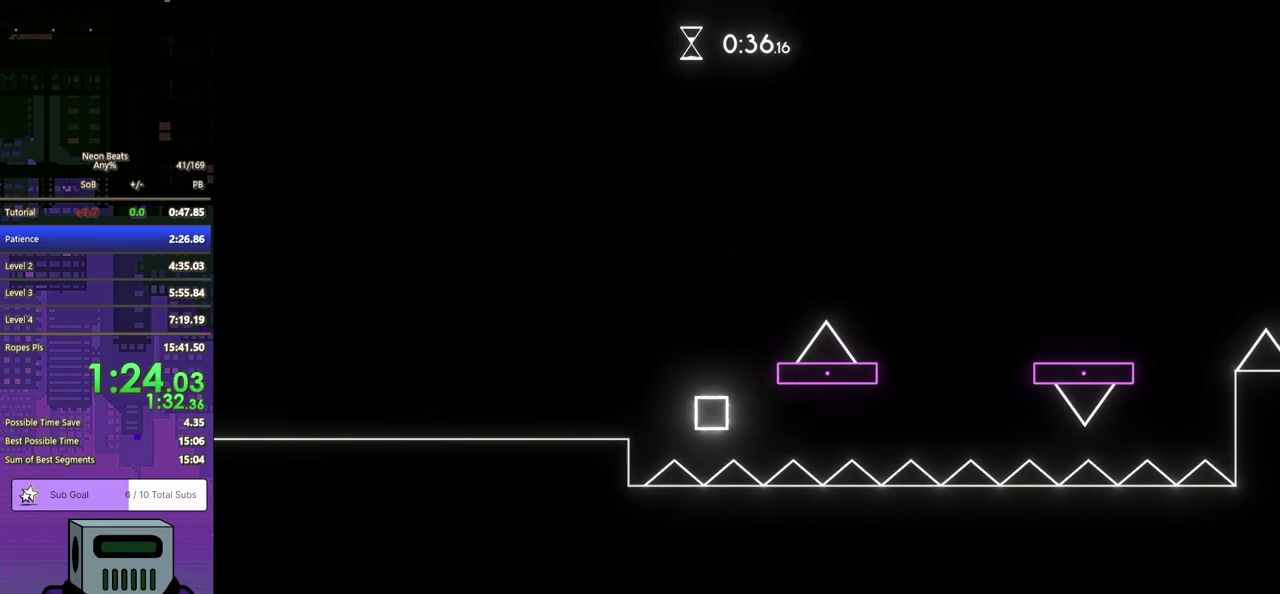
{"buttons": ["DPAD_DOWN", "DPAD_RIGHT"], "left_stick": "center", "events": [[33, "DPAD_LEFT", "up"], [67, "DPAD_RIGHT", "down"], [83, "DPAD_DOWN", "down"]]}
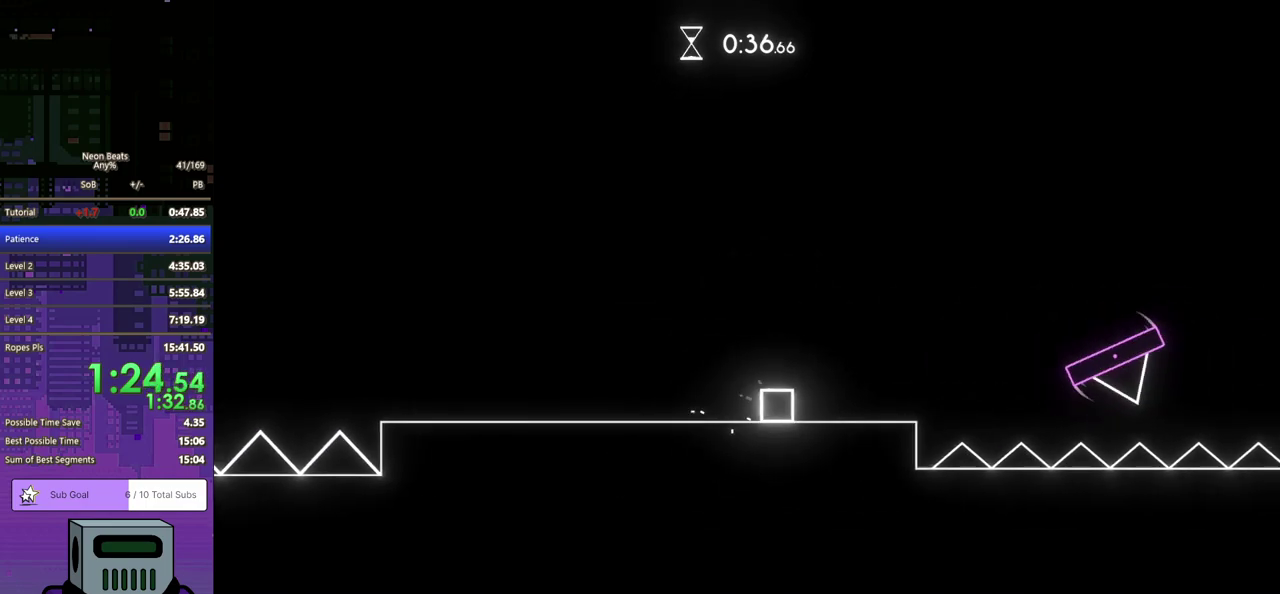
{"buttons": ["CROSS", "DPAD_DOWN", "DPAD_RIGHT"], "left_stick": "center", "events": [[217, "CROSS", "down"]]}
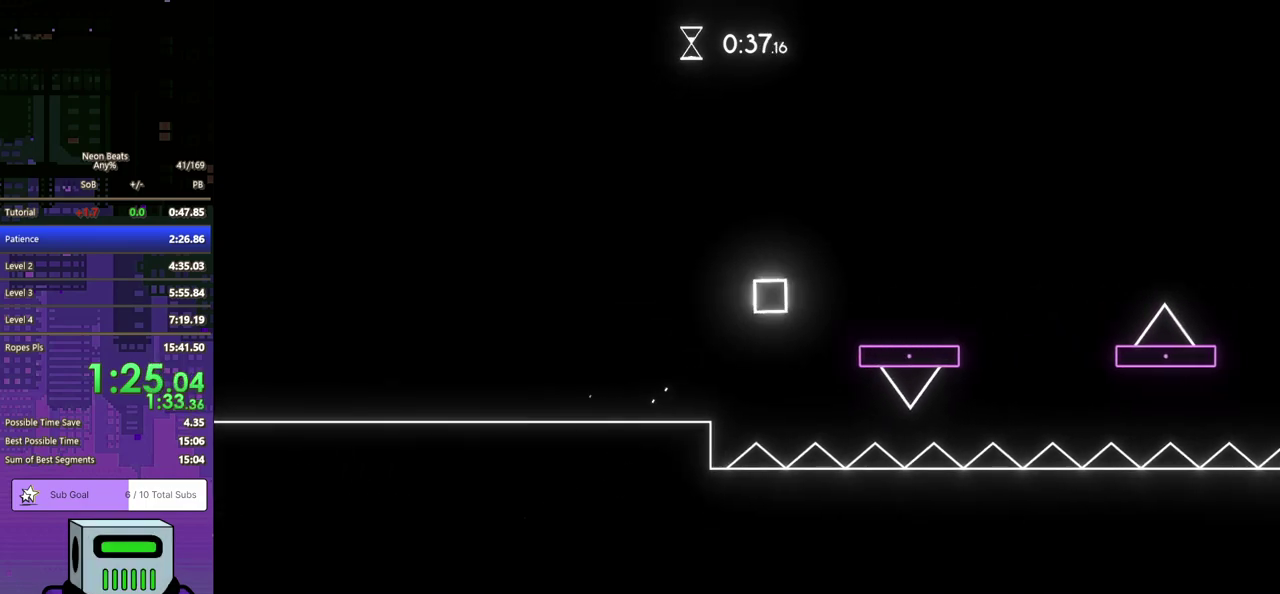
{"buttons": ["CROSS", "DPAD_DOWN", "DPAD_RIGHT"], "left_stick": "center", "events": [[100, "CROSS", "up"], [183, "CROSS", "down"], [267, "CROSS", "up"], [317, "CROSS", "down"]]}
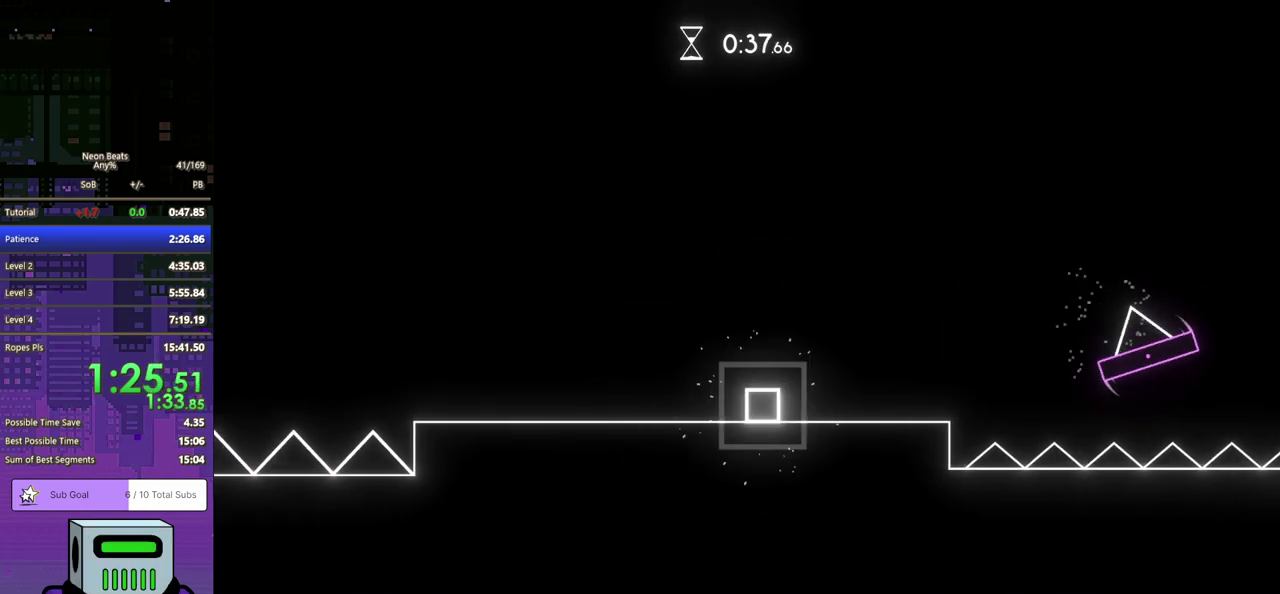
{"buttons": [], "left_stick": "center", "events": [[17, "CROSS", "up"], [250, "DPAD_DOWN", "up"], [250, "DPAD_RIGHT", "up"]]}
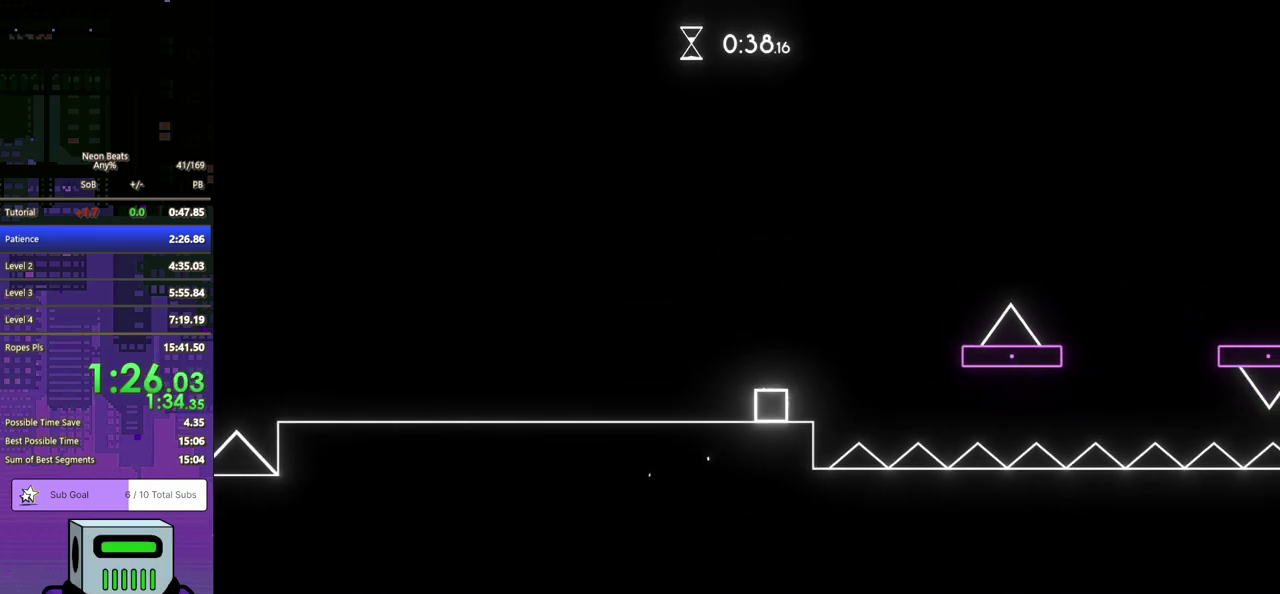
{"buttons": ["DPAD_DOWN", "DPAD_RIGHT"], "left_stick": "center", "events": [[17, "DPAD_RIGHT", "down"], [50, "DPAD_DOWN", "down"], [83, "CROSS", "down"], [483, "CROSS", "up"]]}
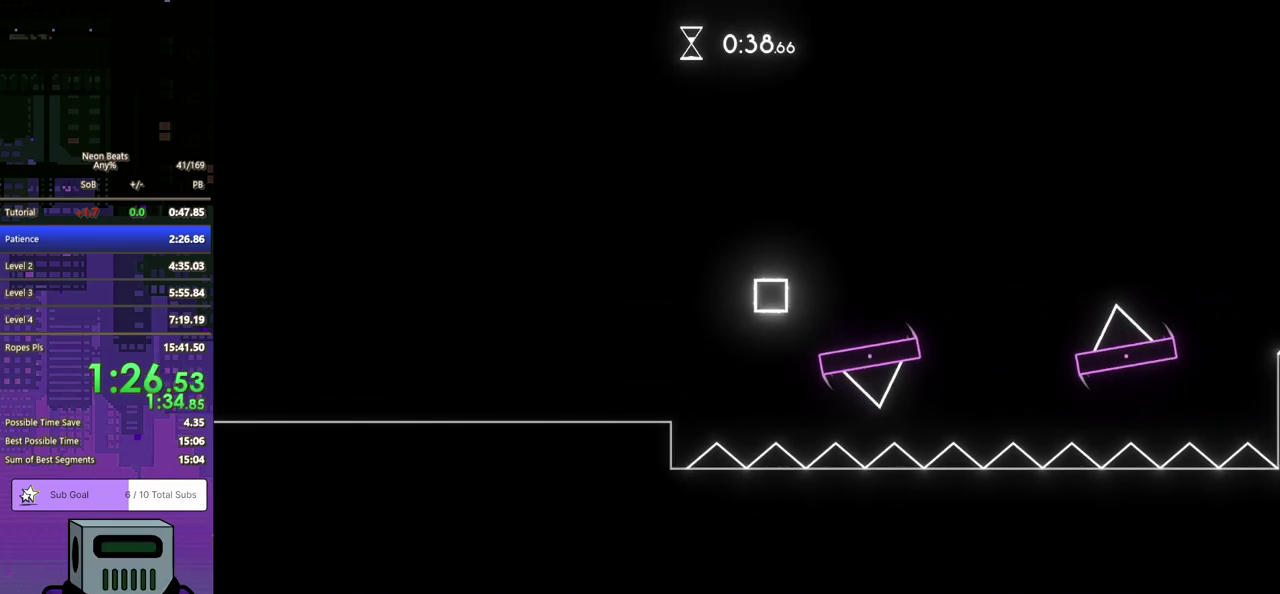
{"buttons": ["CROSS", "DPAD_RIGHT"], "left_stick": "center", "events": [[83, "DPAD_DOWN", "up"], [133, "DPAD_RIGHT", "up"], [267, "DPAD_RIGHT", "down"], [333, "DPAD_DOWN", "down"], [383, "CROSS", "down"], [400, "DPAD_DOWN", "up"]]}
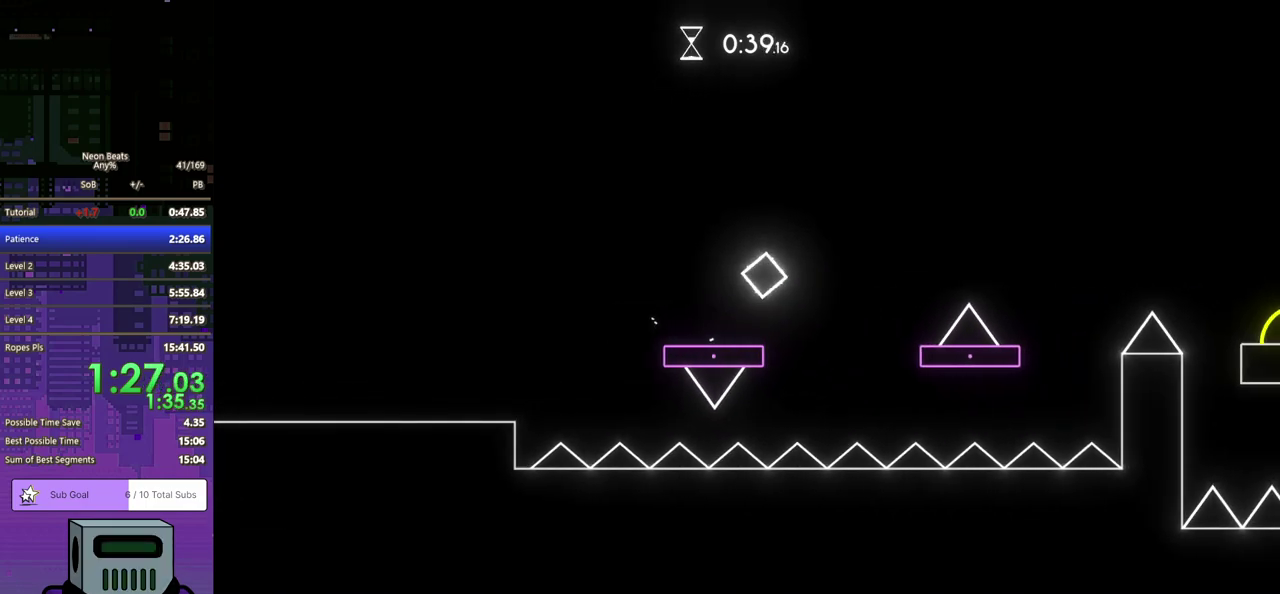
{"buttons": [], "left_stick": "center", "events": [[33, "CROSS", "up"], [433, "DPAD_RIGHT", "up"]]}
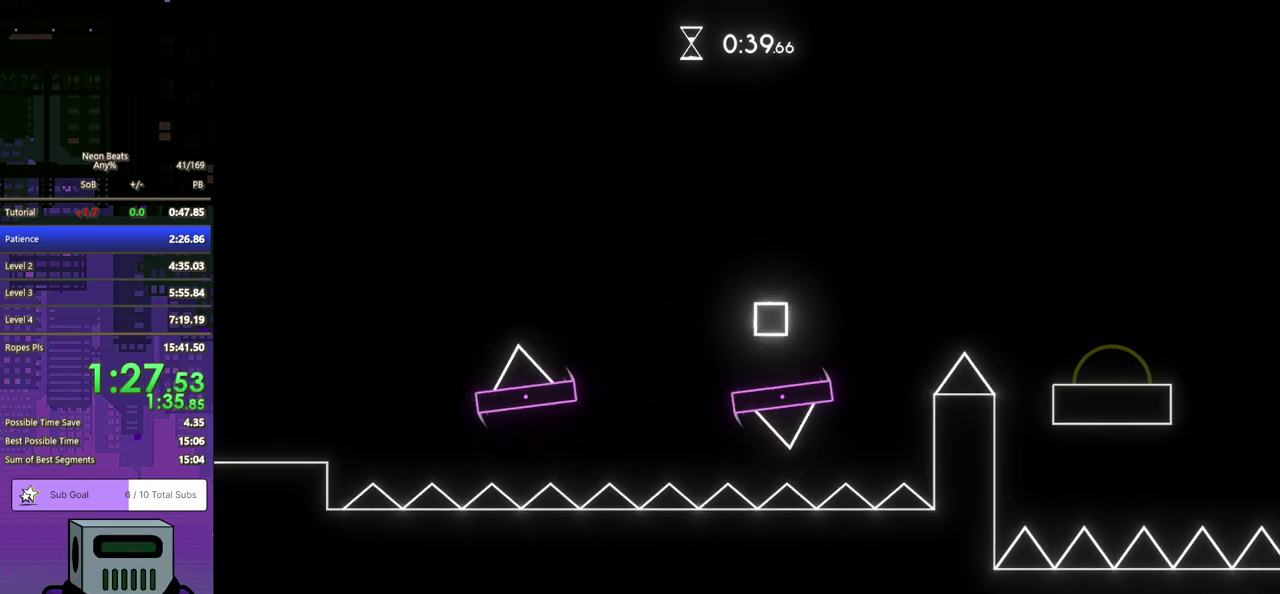
{"buttons": ["CROSS", "DPAD_DOWN", "DPAD_RIGHT"], "left_stick": "center", "events": [[50, "DPAD_RIGHT", "down"], [117, "DPAD_DOWN", "down"], [283, "CROSS", "down"]]}
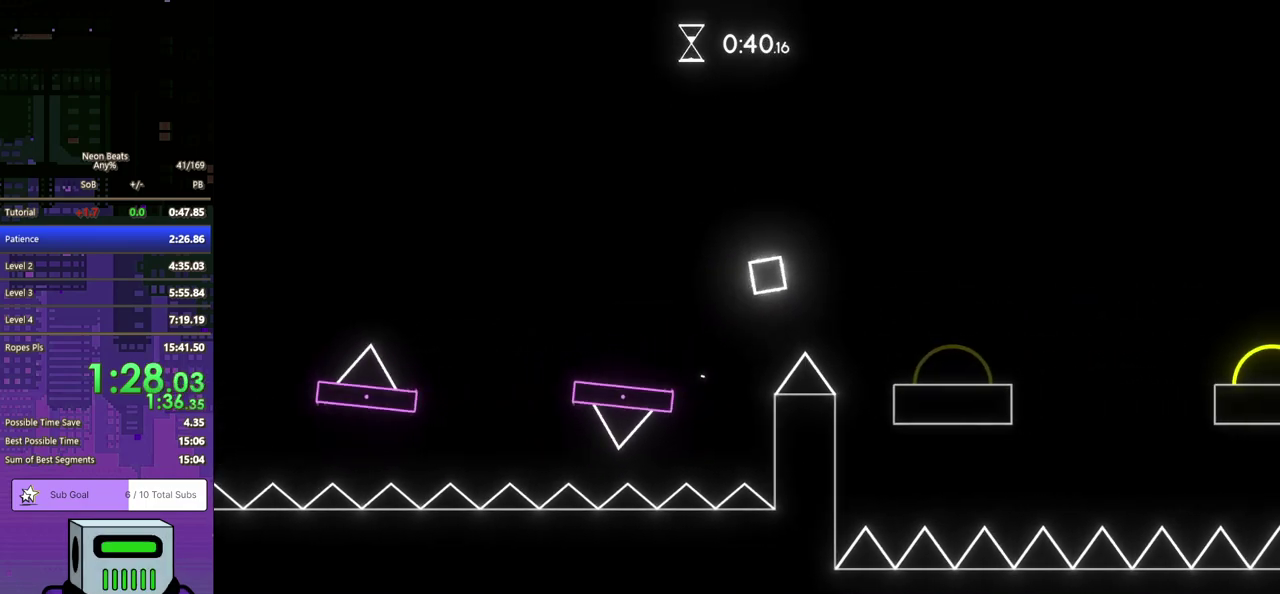
{"buttons": ["CROSS", "DPAD_DOWN", "DPAD_RIGHT"], "left_stick": "center", "events": []}
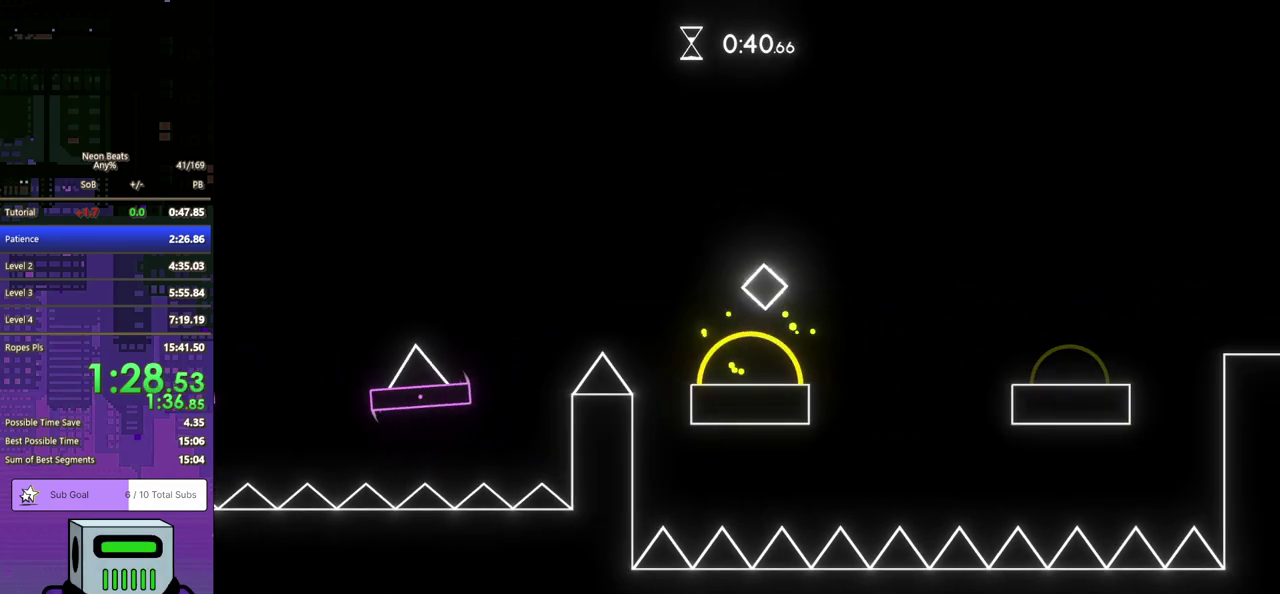
{"buttons": ["DPAD_RIGHT"], "left_stick": "center", "events": [[100, "DPAD_DOWN", "up"], [117, "CROSS", "up"]]}
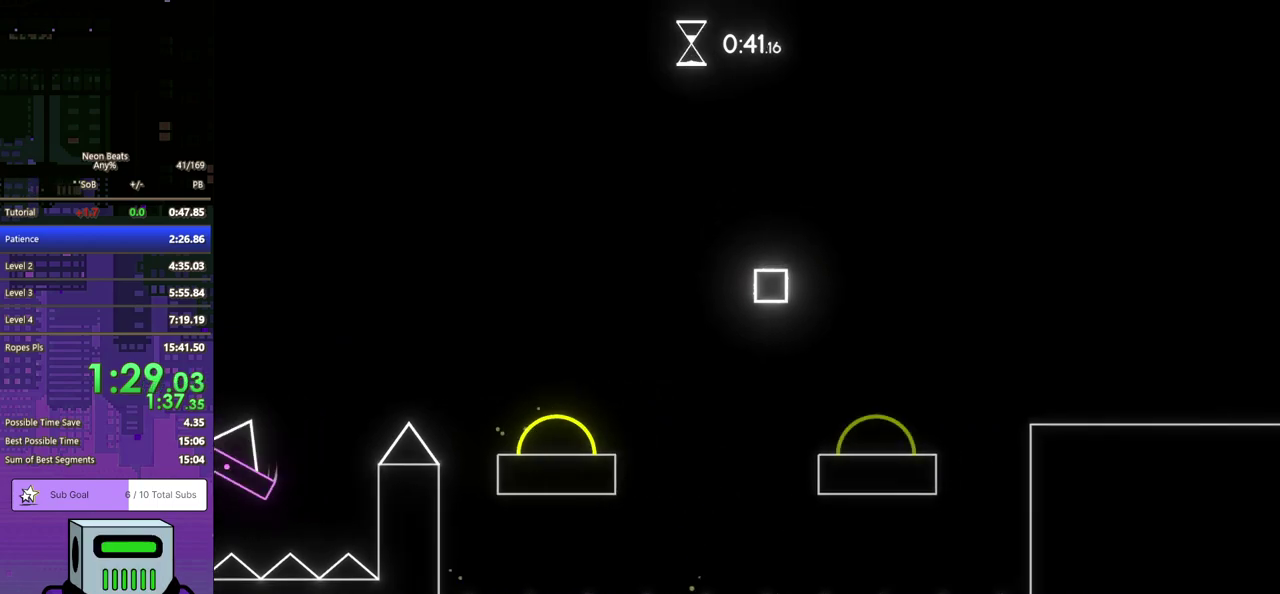
{"buttons": ["DPAD_RIGHT"], "left_stick": "center", "events": []}
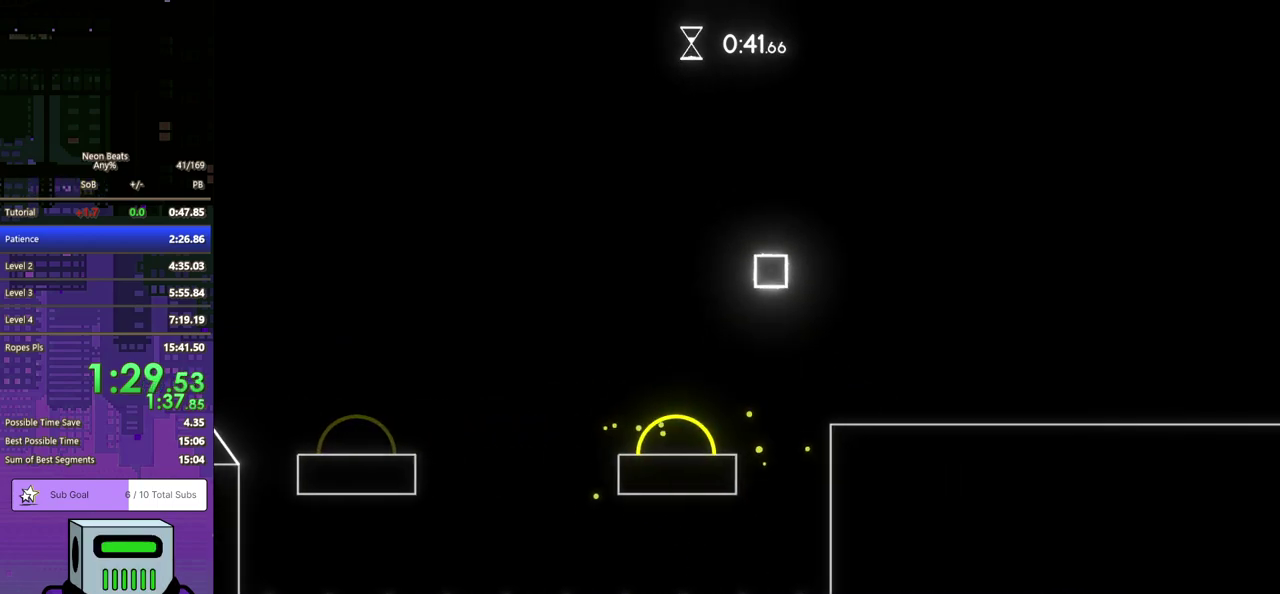
{"buttons": ["DPAD_RIGHT"], "left_stick": "center", "events": []}
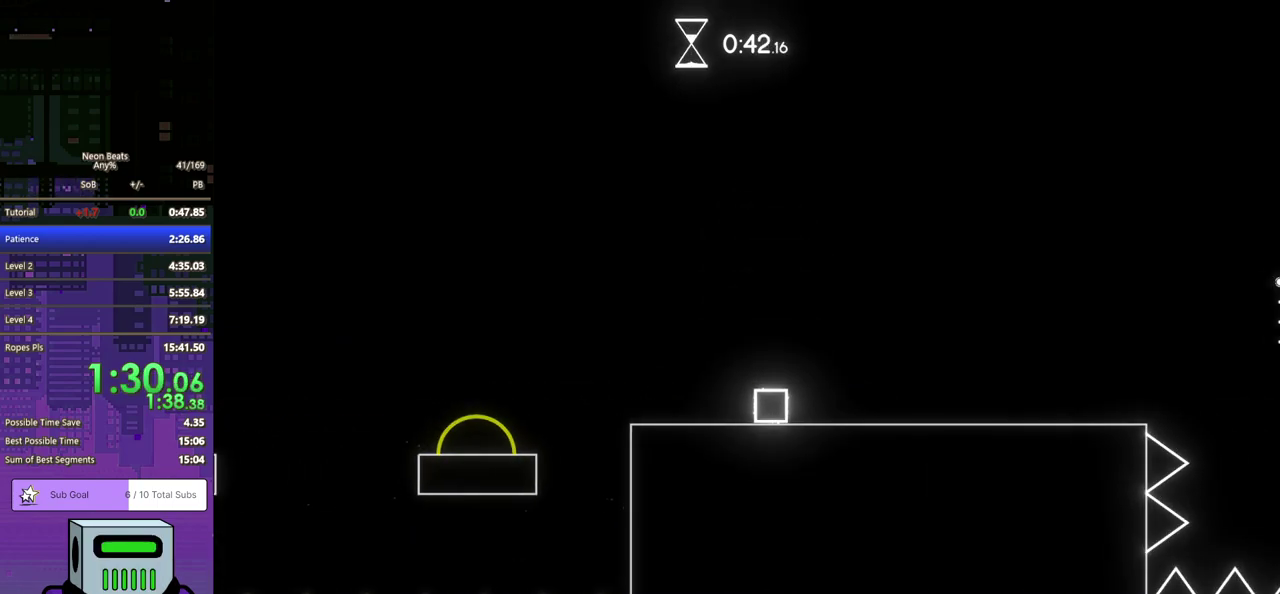
{"buttons": ["DPAD_RIGHT"], "left_stick": "center", "events": []}
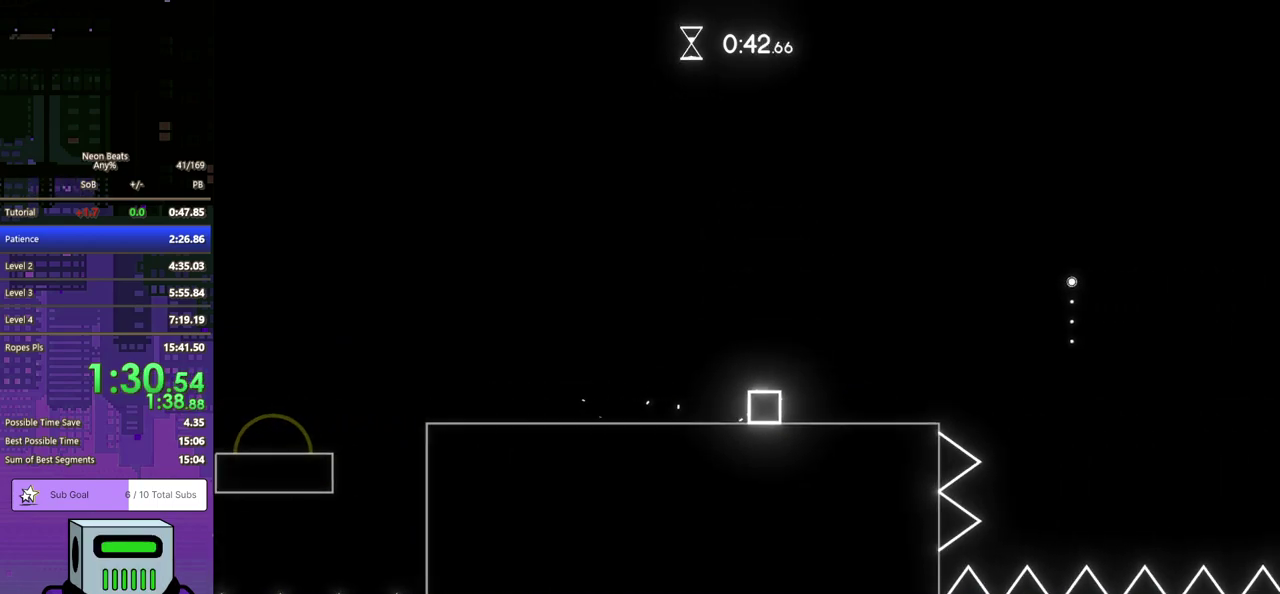
{"buttons": ["DPAD_RIGHT"], "left_stick": "center", "events": [[300, "CROSS", "down"], [383, "CROSS", "up"]]}
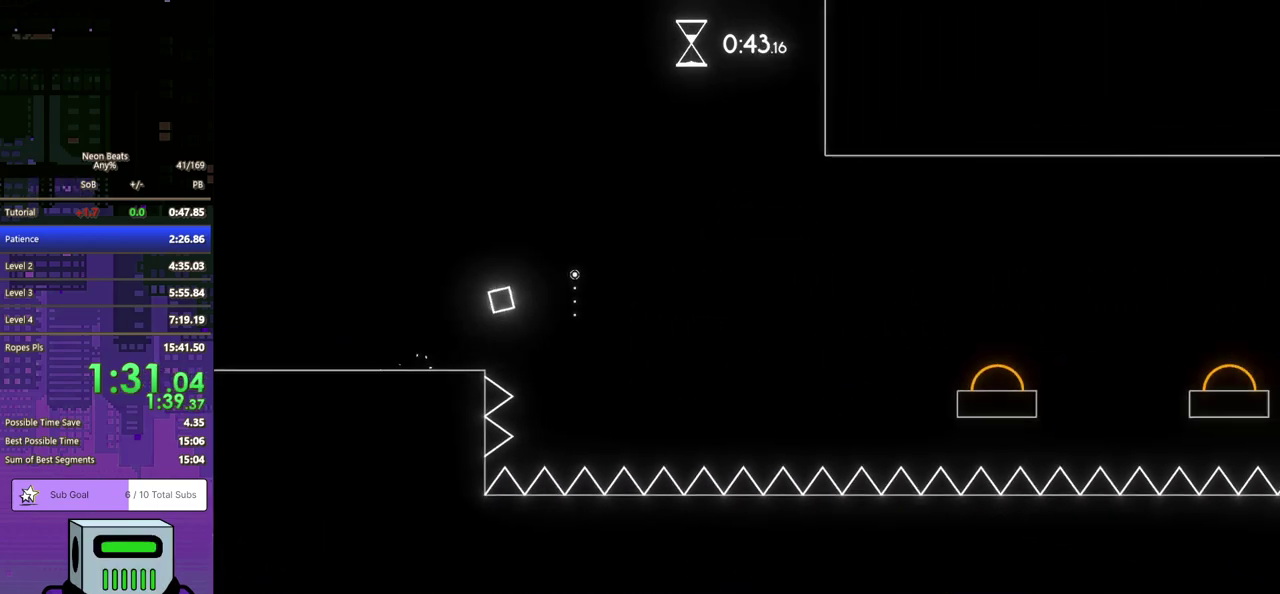
{"buttons": ["DPAD_LEFT"], "left_stick": "center", "events": [[283, "DPAD_DOWN", "down"], [333, "DPAD_RIGHT", "up"], [367, "DPAD_DOWN", "up"], [383, "DPAD_LEFT", "down"]]}
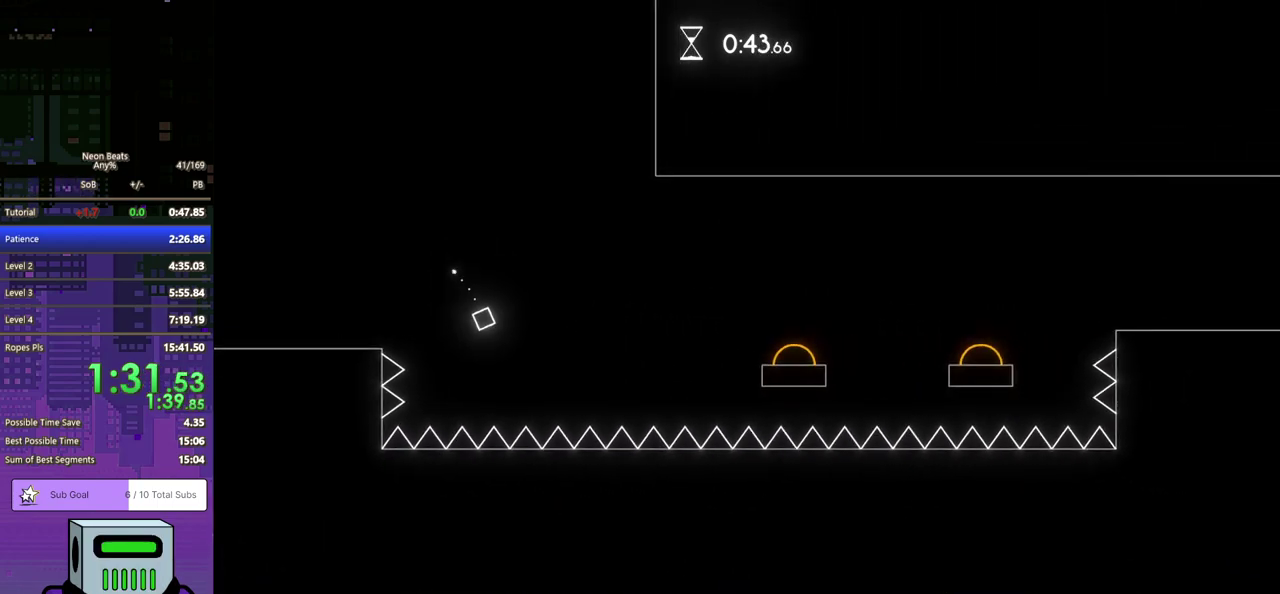
{"buttons": ["DPAD_RIGHT"], "left_stick": "center", "events": [[433, "DPAD_LEFT", "up"], [500, "DPAD_RIGHT", "down"]]}
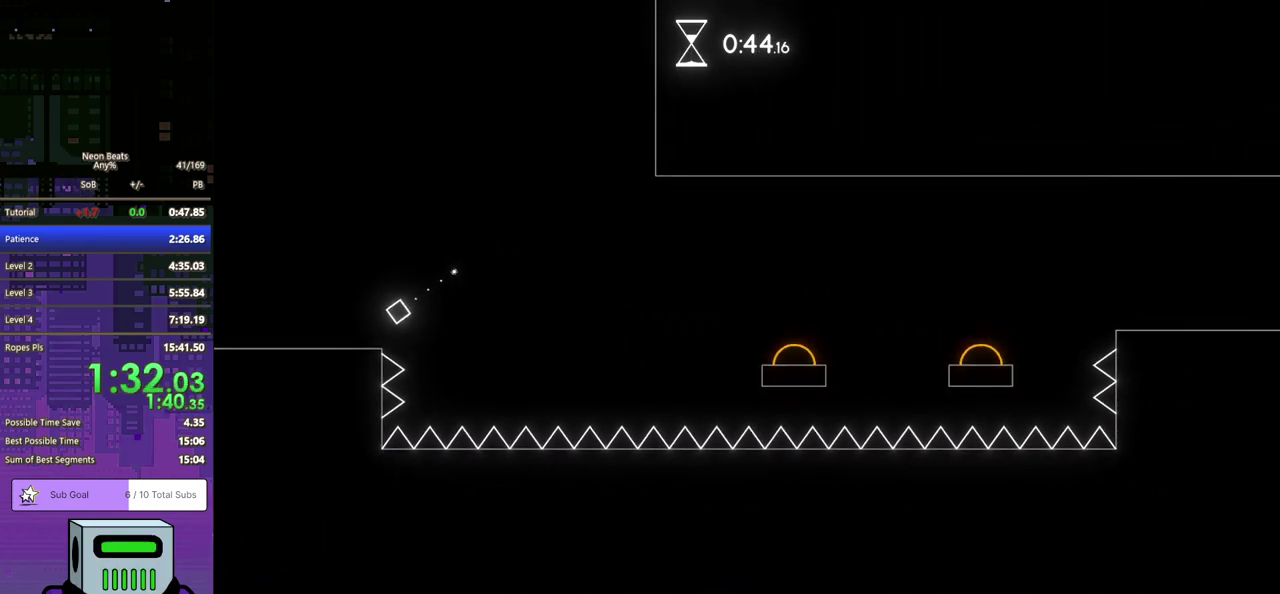
{"buttons": ["CROSS", "DPAD_DOWN", "DPAD_RIGHT"], "left_stick": "center", "events": [[17, "DPAD_DOWN", "down"], [150, "DPAD_DOWN", "up"], [317, "CROSS", "down"], [317, "DPAD_DOWN", "down"]]}
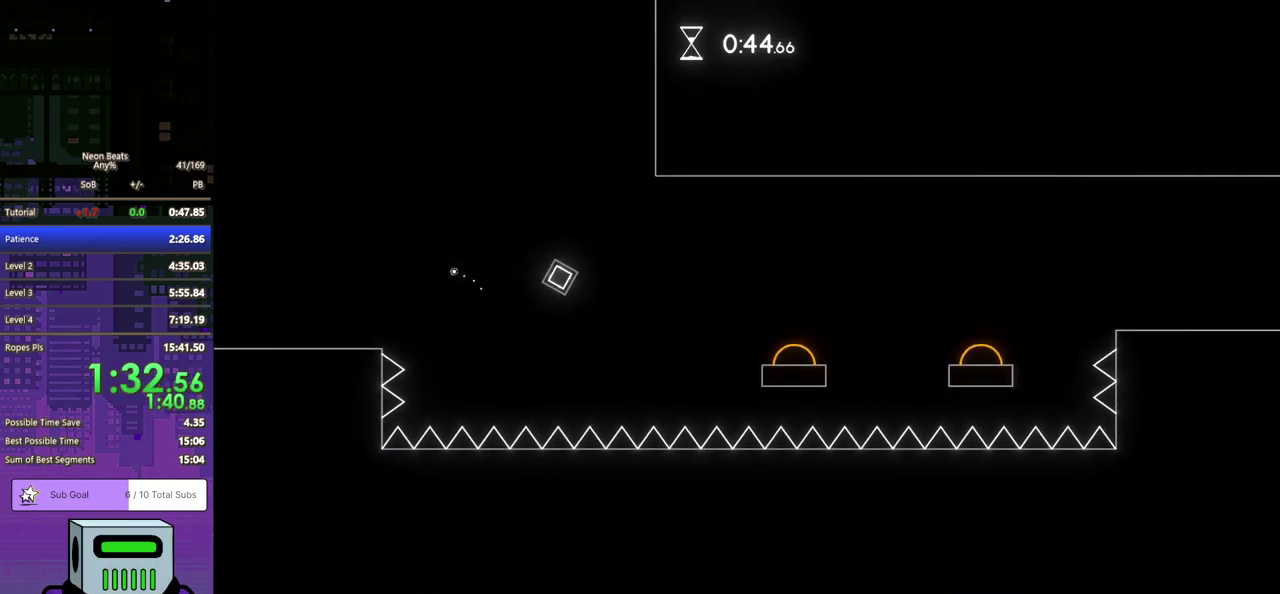
{"buttons": ["DPAD_DOWN", "DPAD_RIGHT"], "left_stick": "center", "events": [[167, "CROSS", "up"]]}
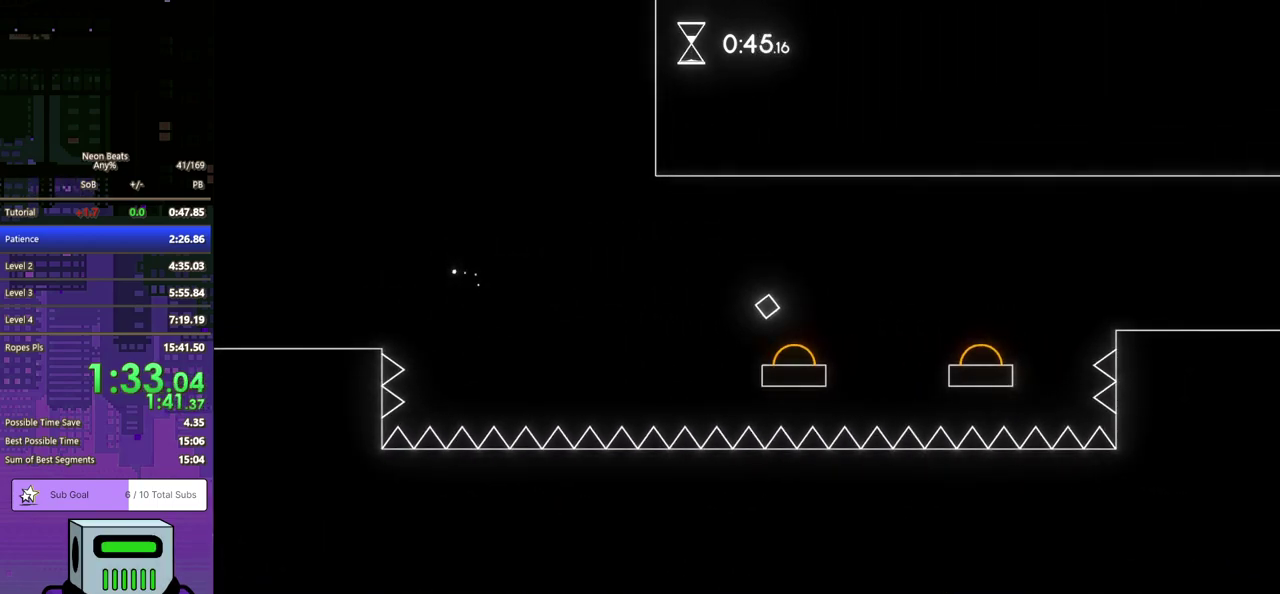
{"buttons": ["DPAD_RIGHT"], "left_stick": "center", "events": [[33, "DPAD_DOWN", "up"]]}
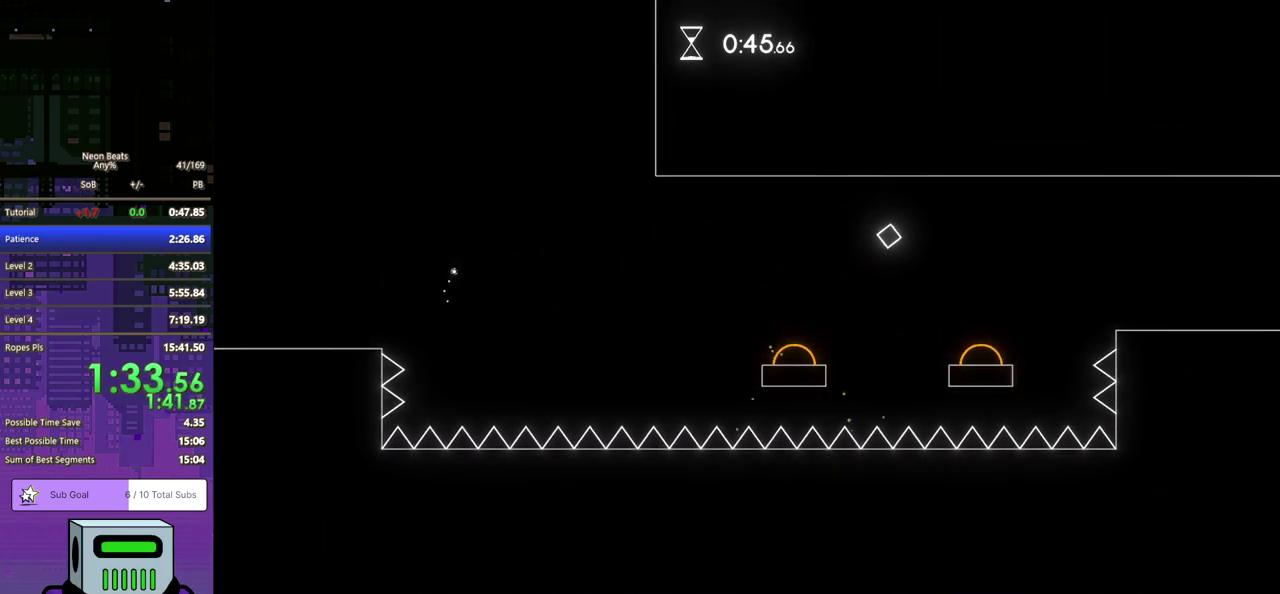
{"buttons": ["DPAD_RIGHT"], "left_stick": "center", "events": []}
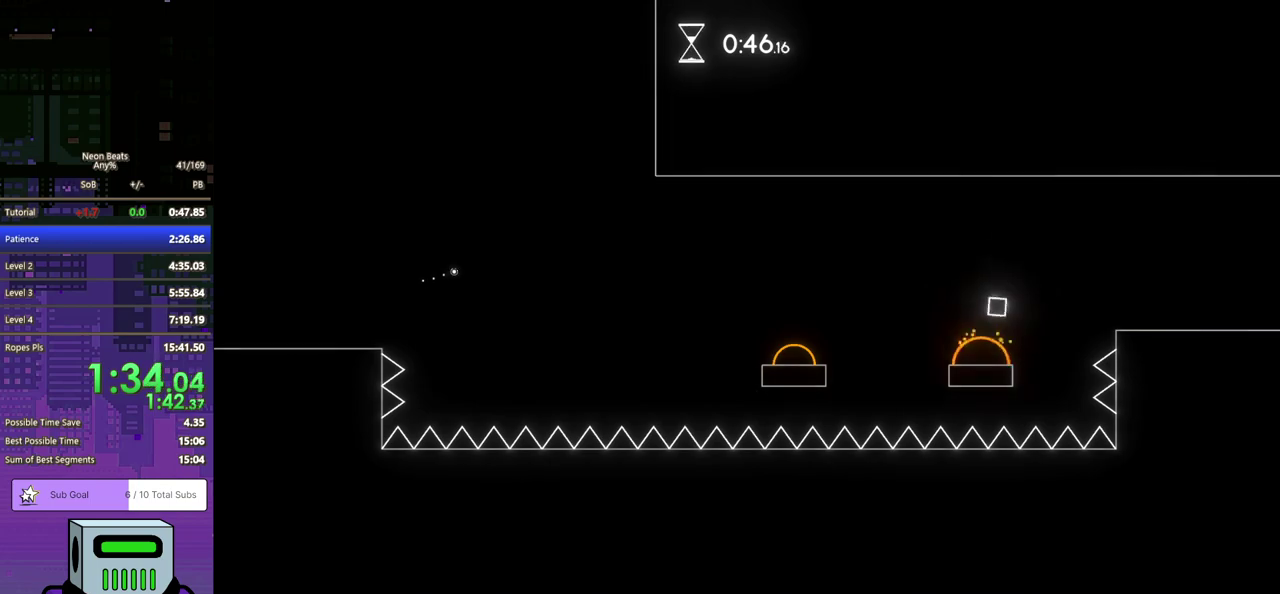
{"buttons": ["DPAD_RIGHT"], "left_stick": "center", "events": []}
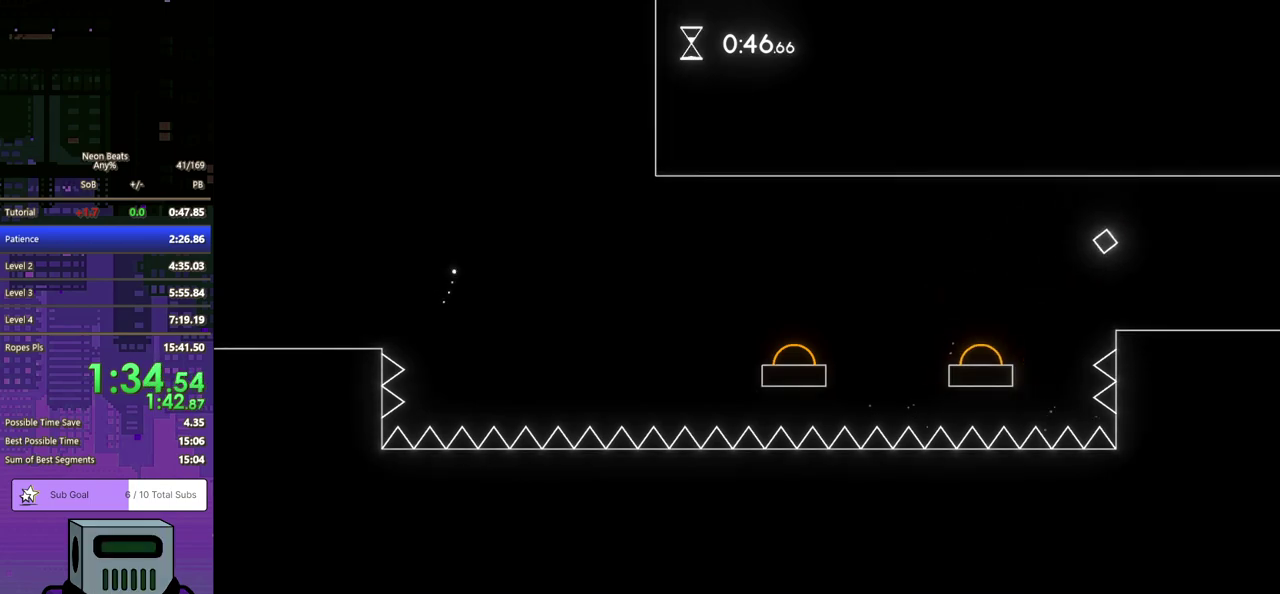
{"buttons": ["DPAD_RIGHT"], "left_stick": "center", "events": []}
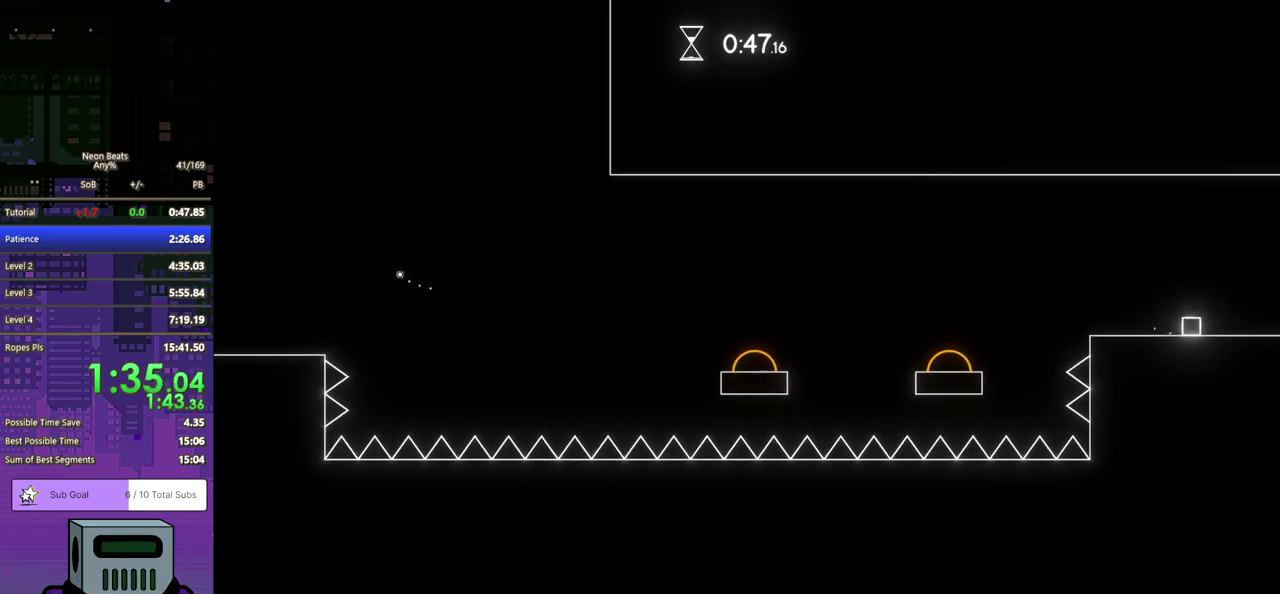
{"buttons": ["DPAD_RIGHT"], "left_stick": "center", "events": []}
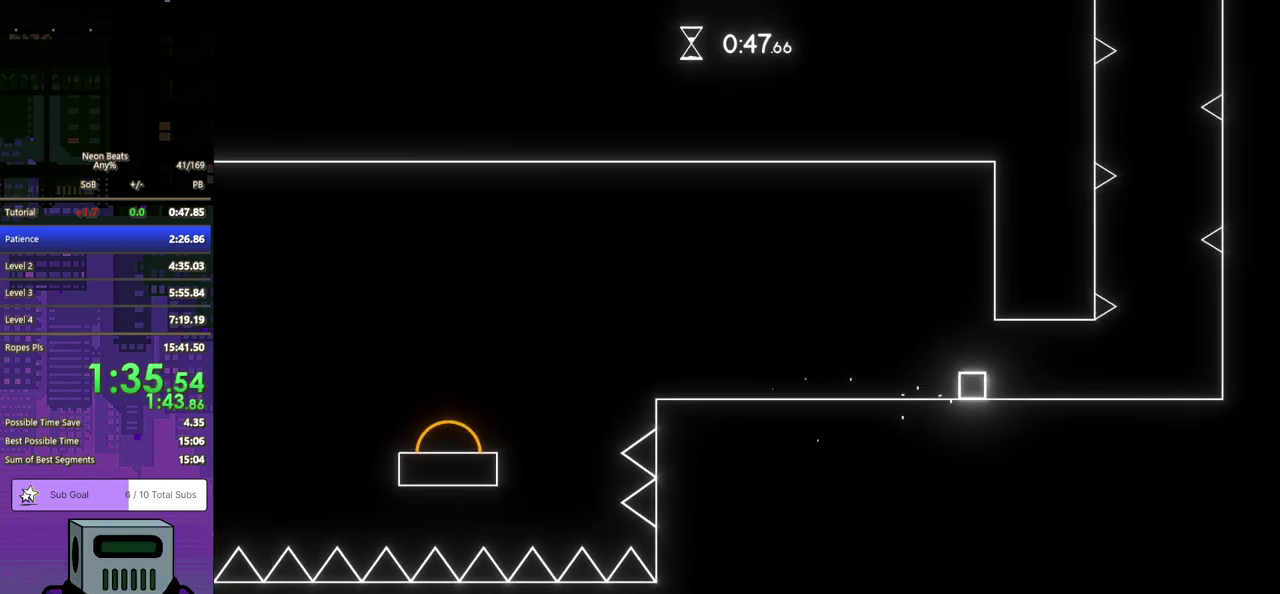
{"buttons": ["DPAD_RIGHT"], "left_stick": "center", "events": []}
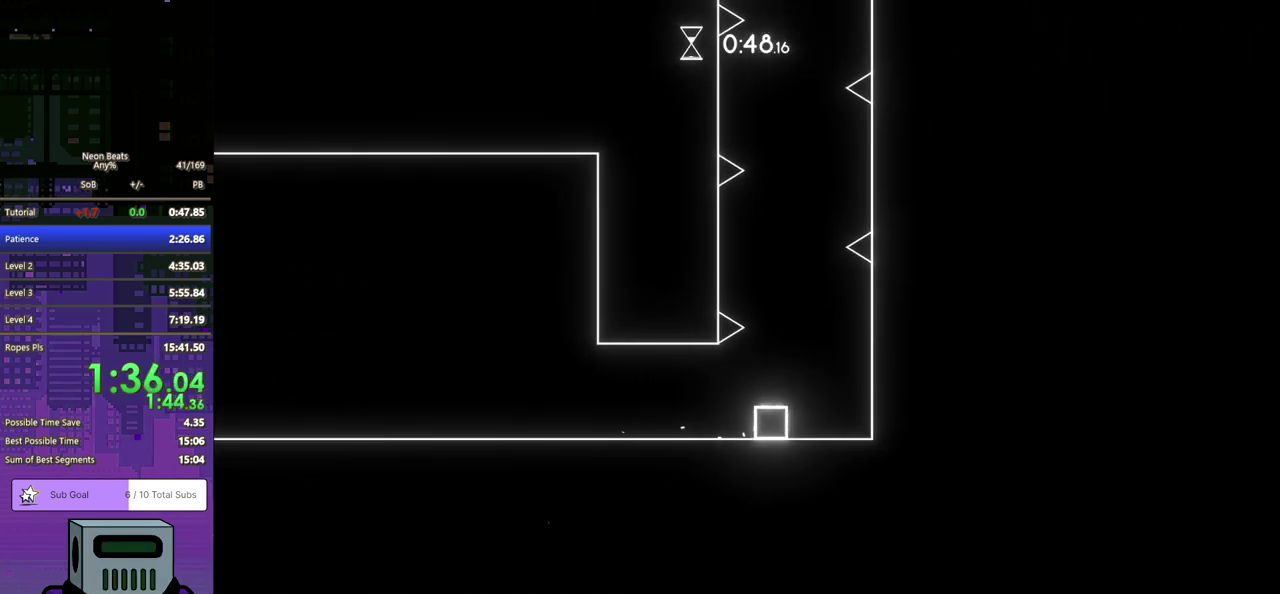
{"buttons": [], "left_stick": "center", "events": [[100, "CROSS", "down"], [200, "CROSS", "up"], [200, "DPAD_RIGHT", "up"], [250, "CROSS", "down"], [317, "CROSS", "up"], [400, "CROSS", "down"], [467, "CROSS", "up"]]}